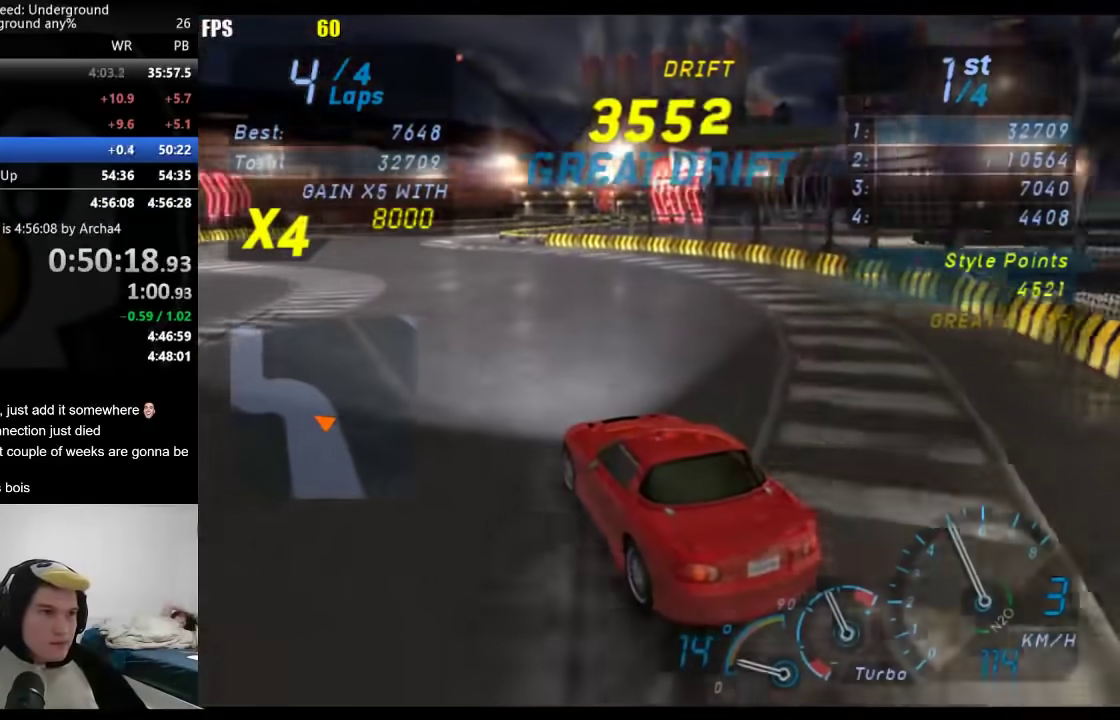
Gameplay with a controller (Xbox layout); each line is a JSON object with the inputs held at the frame after it. "events" lists button and stick changes between this image and that frame as [ms after this image, input, new state], when the widget could be followed in between. Not read: R2.
{"buttons": [], "left_stick": "center", "right_stick": "center", "events": [[33, "left_stick", "right"], [233, "left_stick", "down-left"], [450, "left_stick", "center"]]}
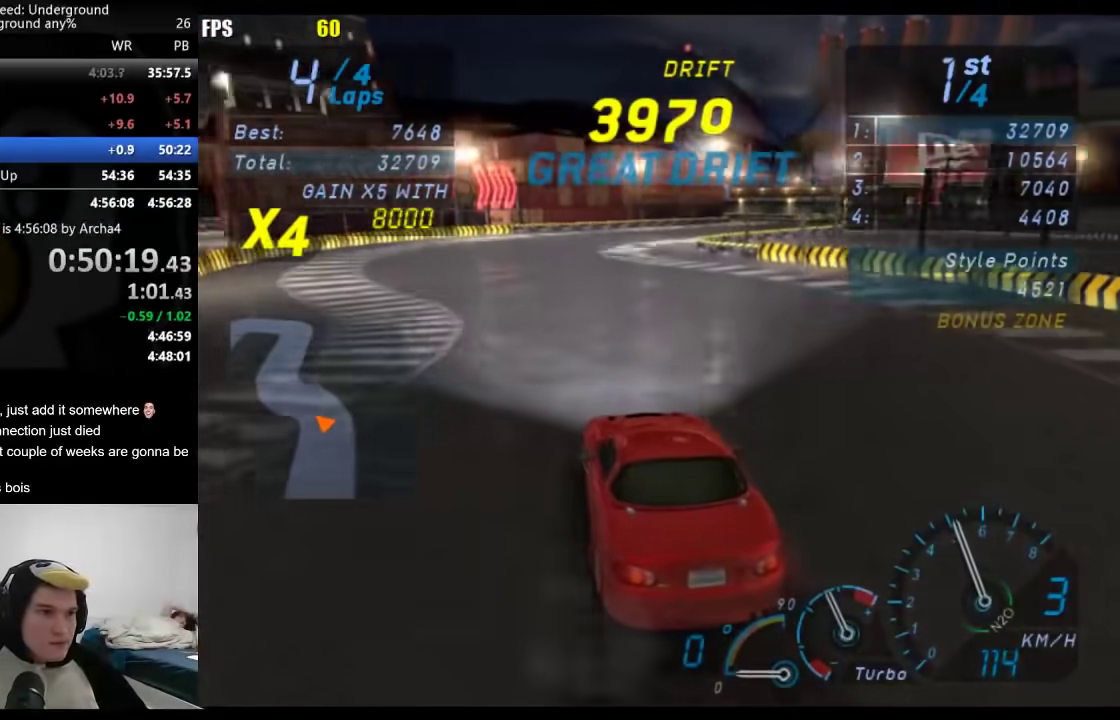
{"buttons": [], "left_stick": "right", "right_stick": "center", "events": [[383, "left_stick", "right"]]}
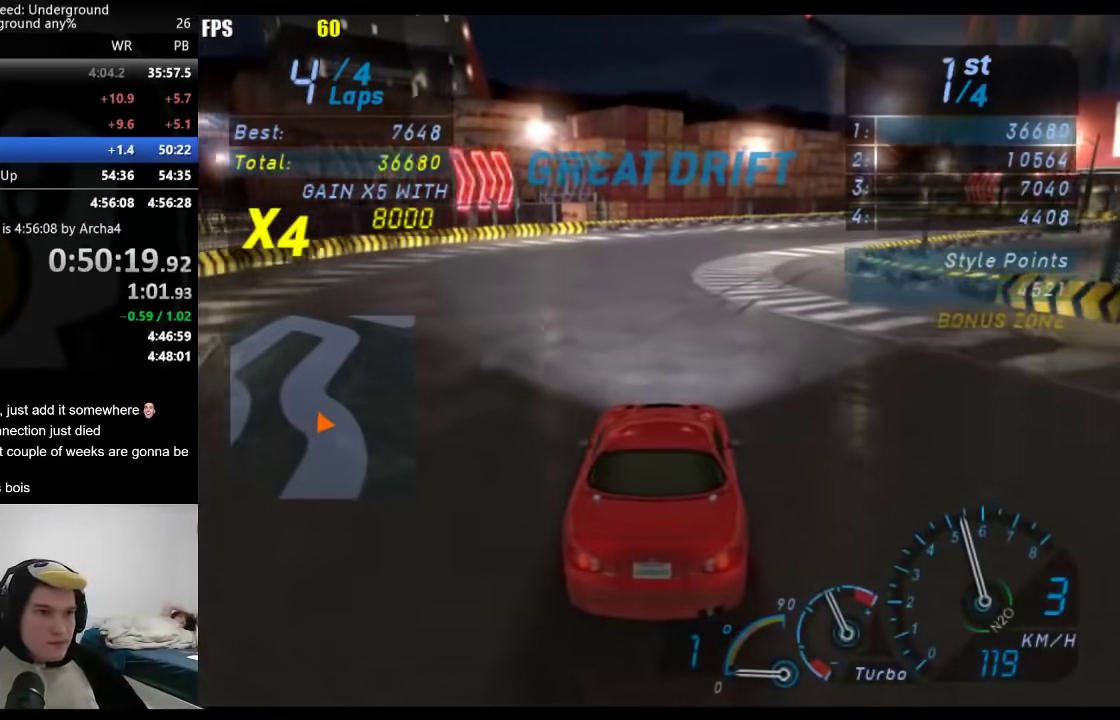
{"buttons": [], "left_stick": "center", "right_stick": "center", "events": [[133, "left_stick", "center"], [267, "left_stick", "right"], [417, "left_stick", "center"]]}
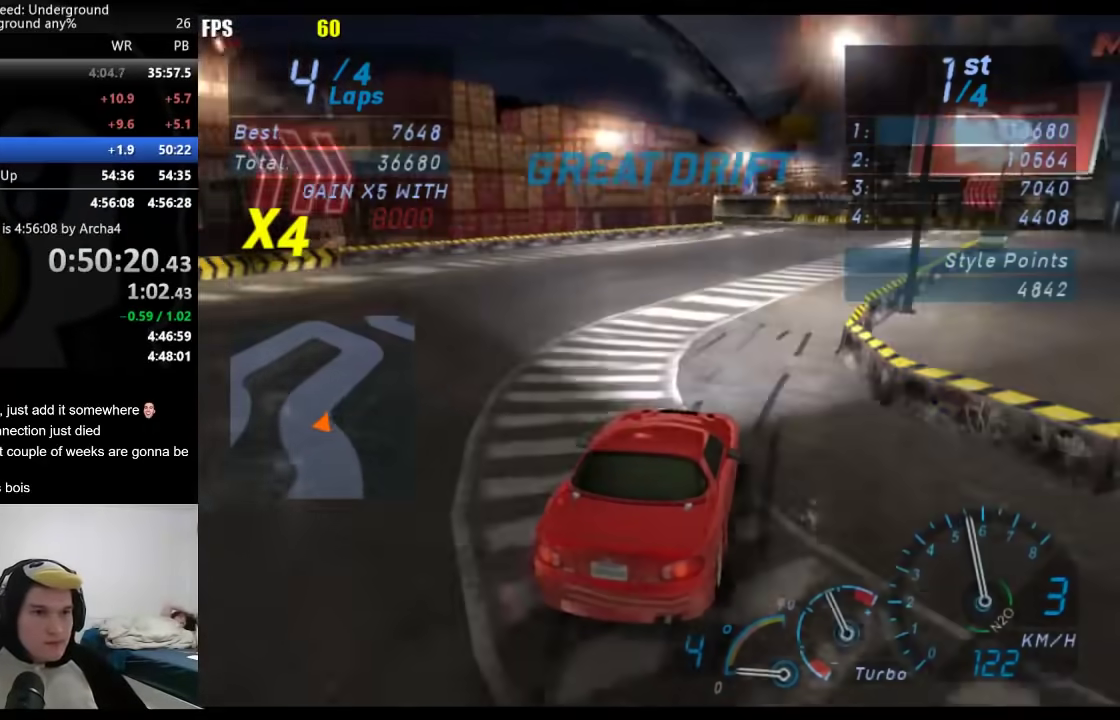
{"buttons": [], "left_stick": "center", "right_stick": "center", "events": [[33, "left_stick", "right"], [183, "left_stick", "center"], [283, "left_stick", "right"], [383, "left_stick", "center"]]}
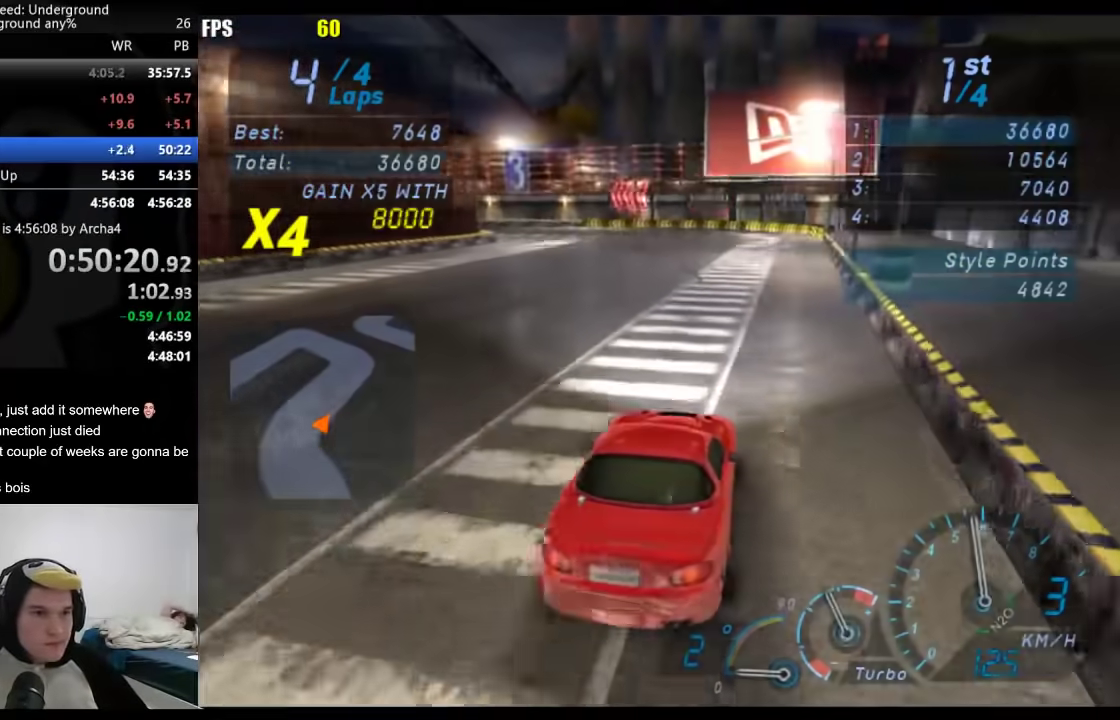
{"buttons": ["X", "L2"], "left_stick": "center", "right_stick": "center", "events": [[50, "left_stick", "down-left"], [183, "left_stick", "center"], [267, "L2", "down"], [300, "left_stick", "down-left"], [350, "left_stick", "center"], [417, "left_stick", "right"], [483, "X", "down"], [483, "left_stick", "center"]]}
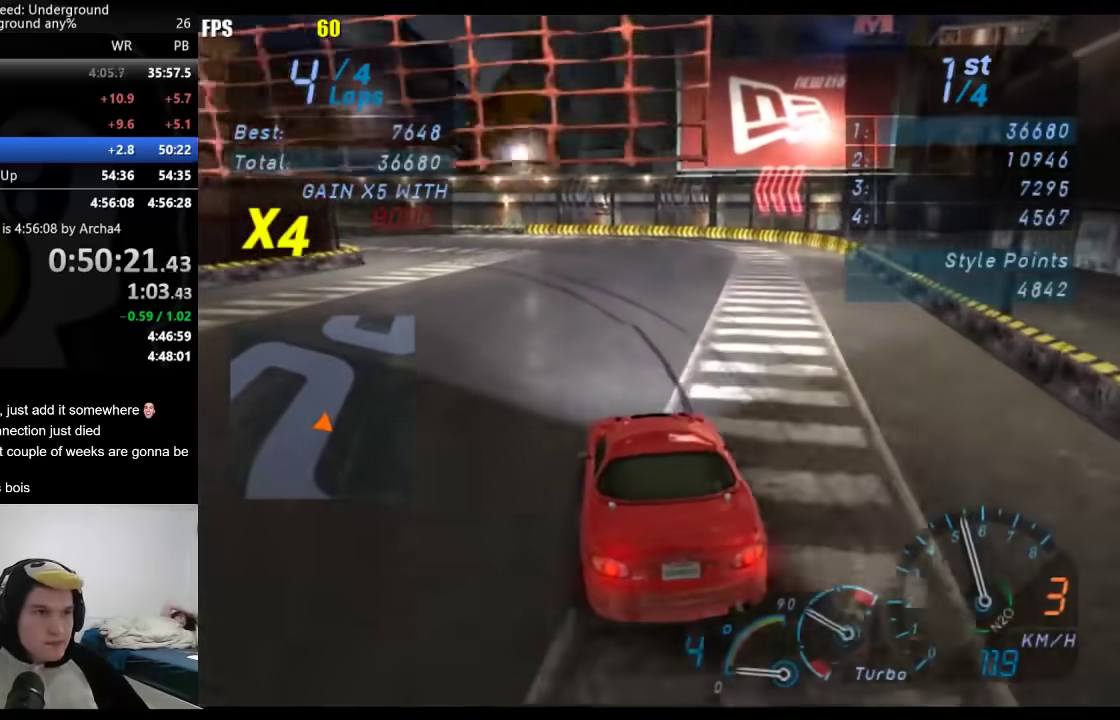
{"buttons": [], "left_stick": "down-left", "right_stick": "center", "events": [[33, "X", "up"], [33, "left_stick", "down-left"], [133, "L2", "up"]]}
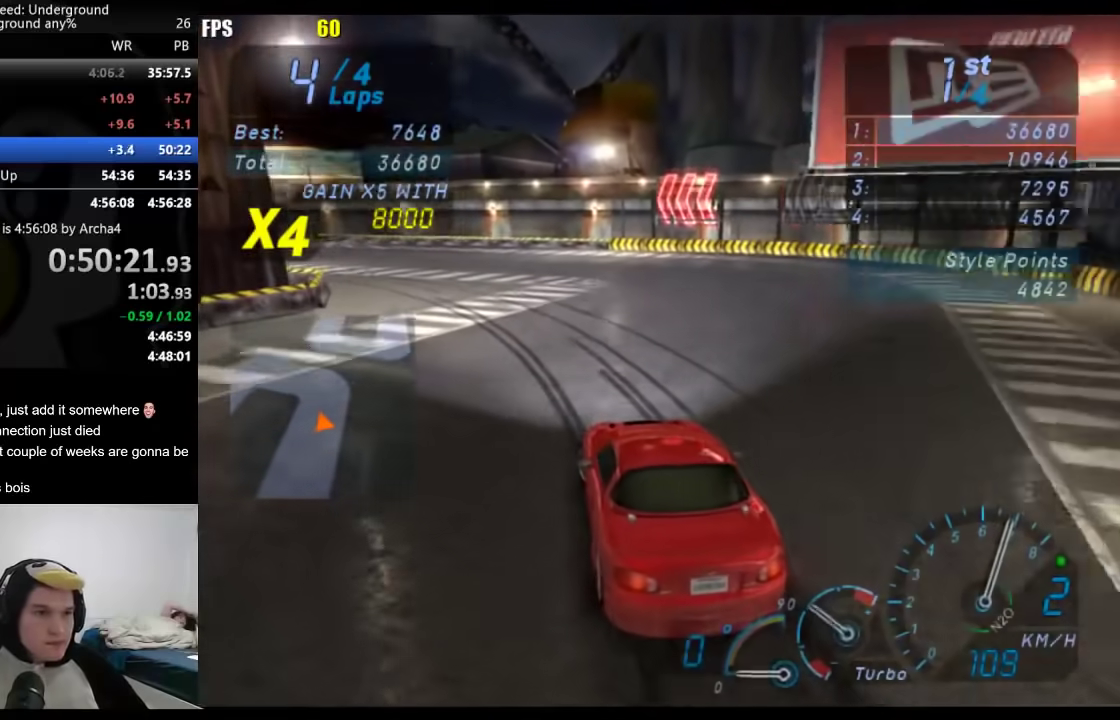
{"buttons": [], "left_stick": "center", "right_stick": "center", "events": [[183, "left_stick", "center"]]}
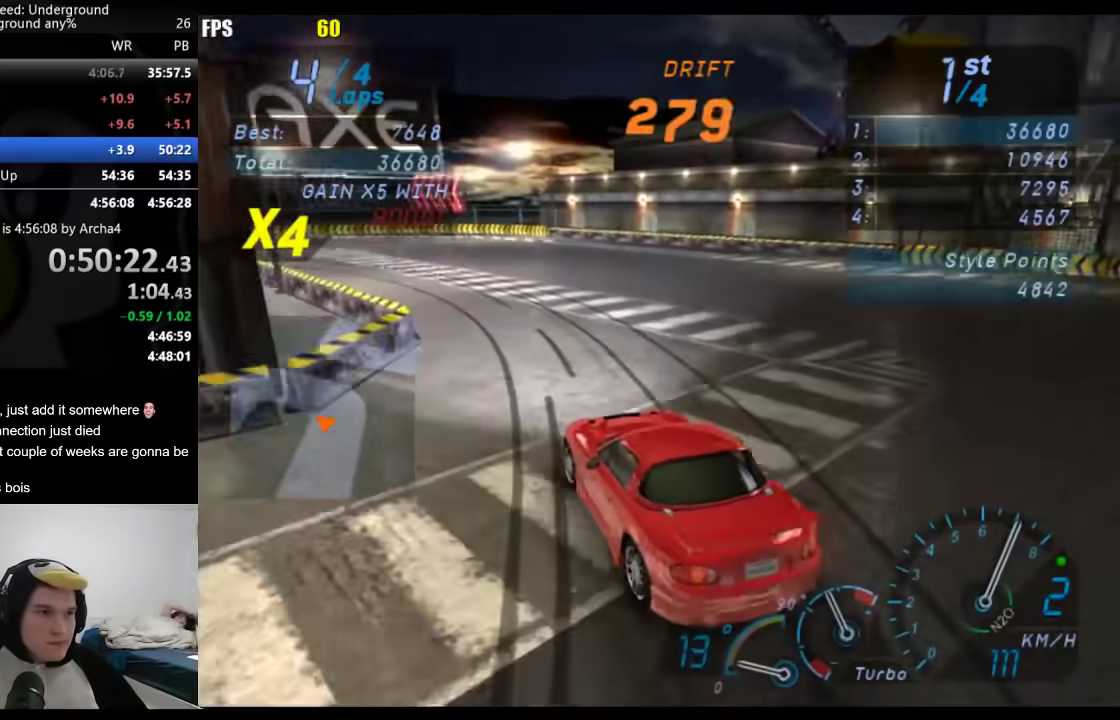
{"buttons": [], "left_stick": "center", "right_stick": "center", "events": [[233, "left_stick", "right"], [483, "left_stick", "center"]]}
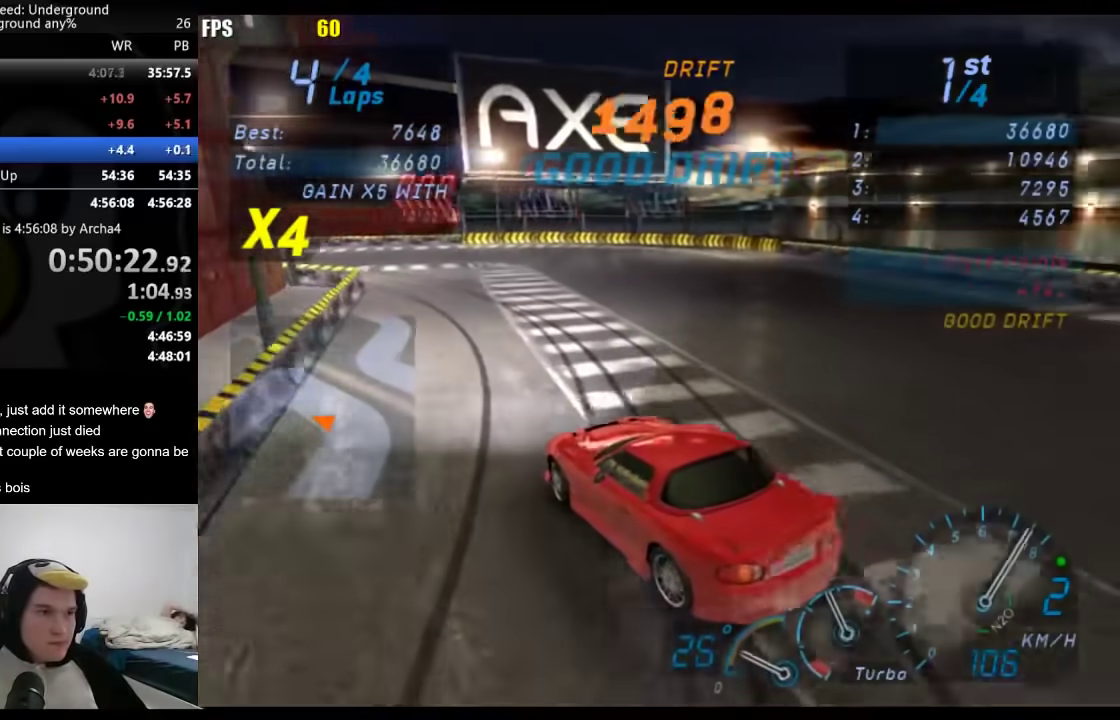
{"buttons": [], "left_stick": "center", "right_stick": "center", "events": []}
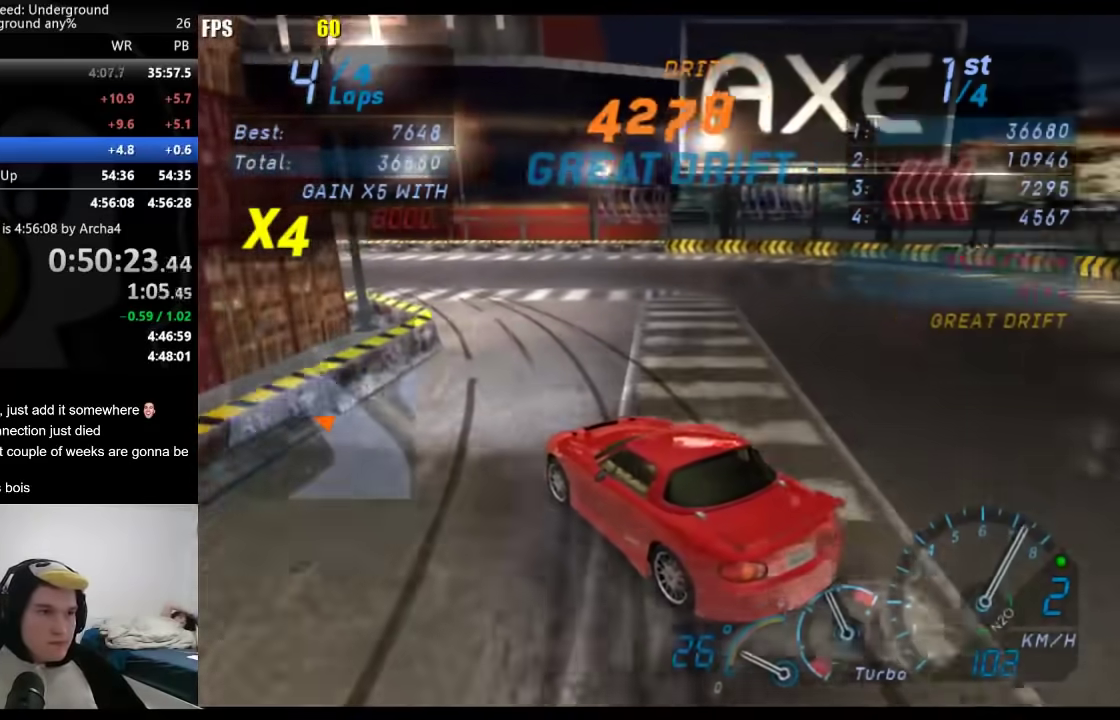
{"buttons": [], "left_stick": "down-left", "right_stick": "center", "events": [[233, "left_stick", "down-left"]]}
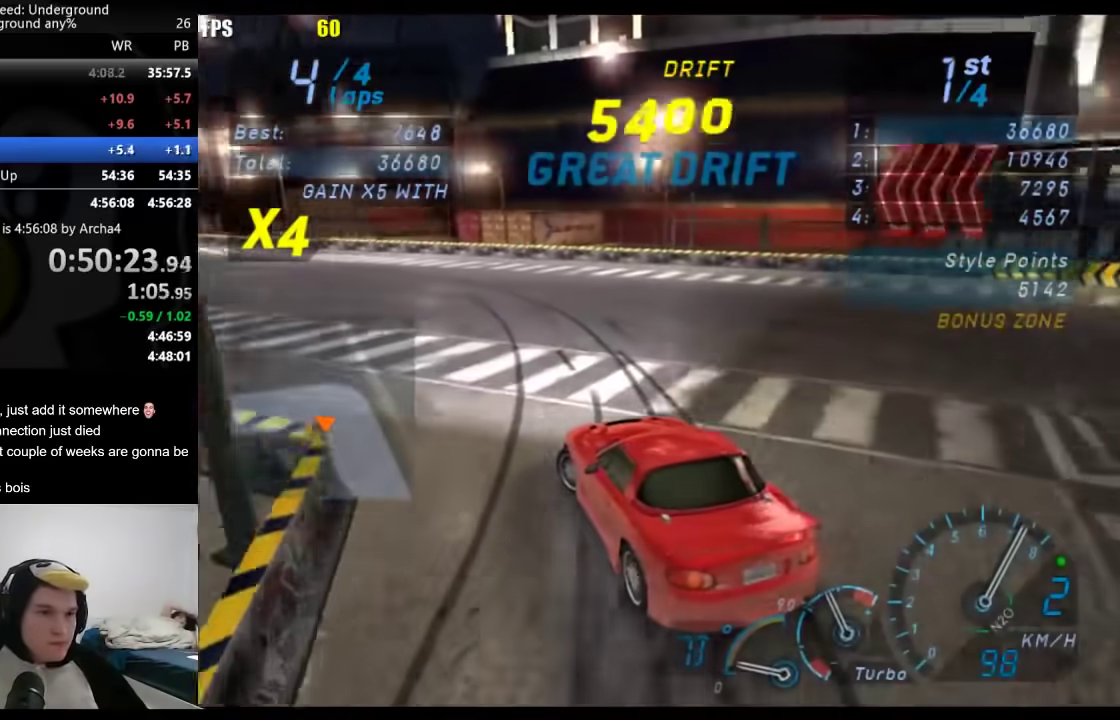
{"buttons": [], "left_stick": "down-left", "right_stick": "center", "events": [[333, "left_stick", "center"], [417, "left_stick", "down-left"]]}
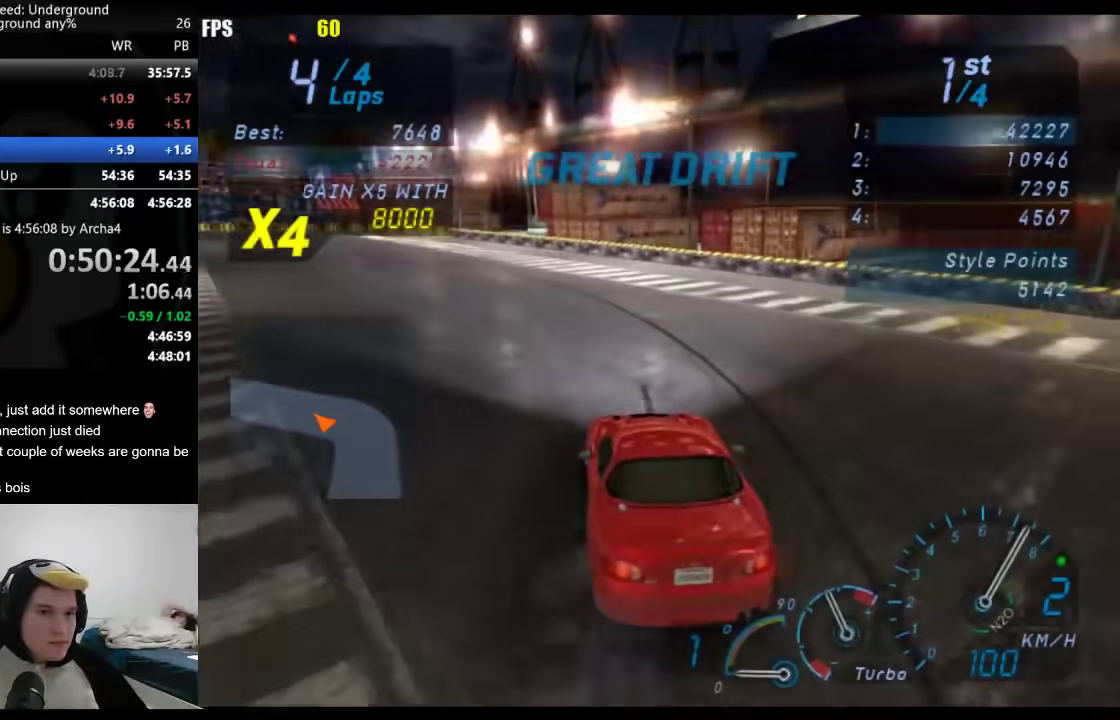
{"buttons": ["B"], "left_stick": "center", "right_stick": "center", "events": [[100, "left_stick", "center"], [350, "left_stick", "down-left"], [467, "B", "down"], [467, "left_stick", "center"]]}
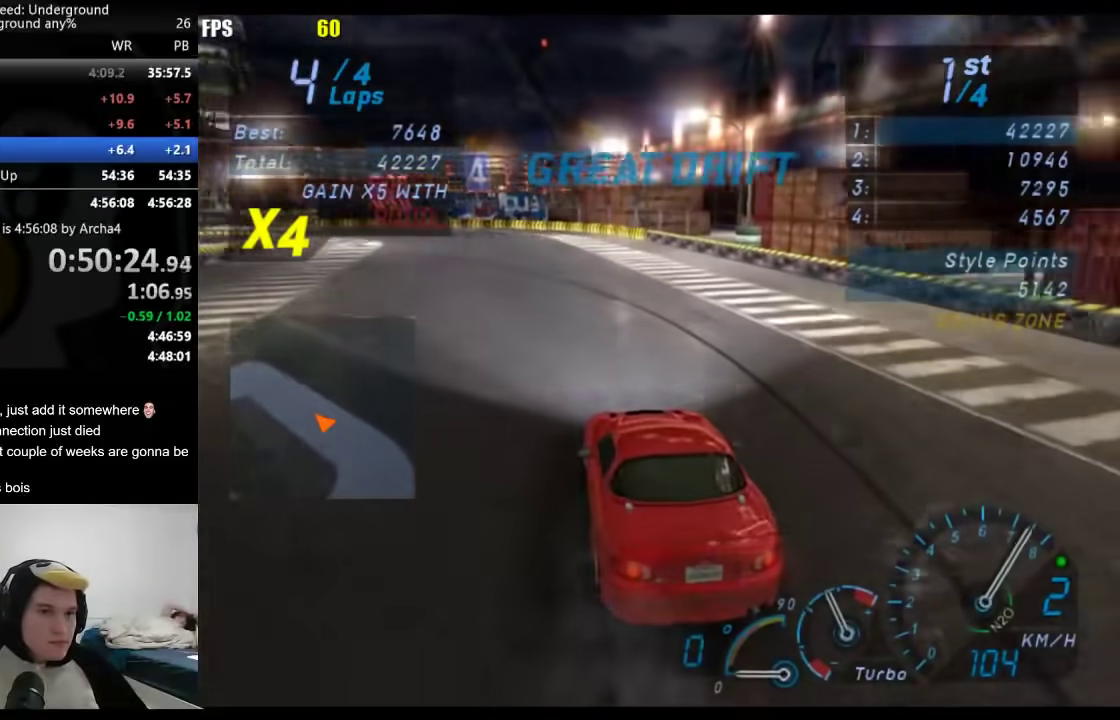
{"buttons": [], "left_stick": "center", "right_stick": "center", "events": [[83, "B", "up"], [250, "left_stick", "down-left"], [383, "left_stick", "center"]]}
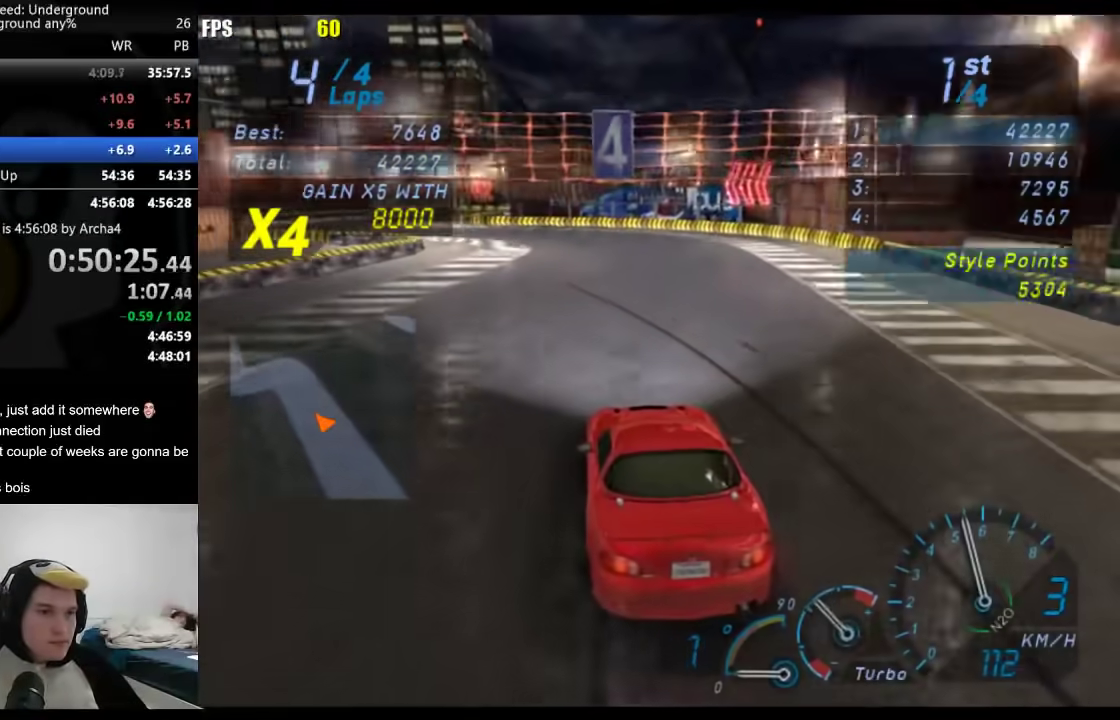
{"buttons": [], "left_stick": "center", "right_stick": "center", "events": [[17, "left_stick", "down-left"], [133, "left_stick", "center"], [283, "left_stick", "down-left"], [400, "left_stick", "center"]]}
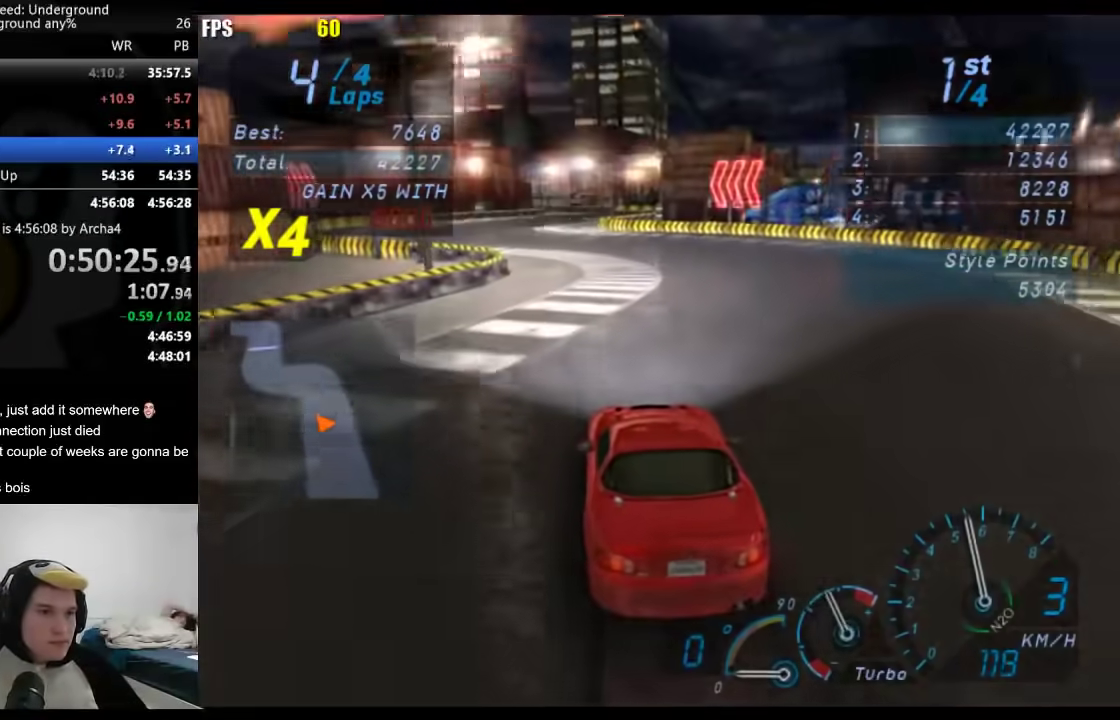
{"buttons": [], "left_stick": "center", "right_stick": "center", "events": [[217, "left_stick", "down-left"], [317, "left_stick", "center"]]}
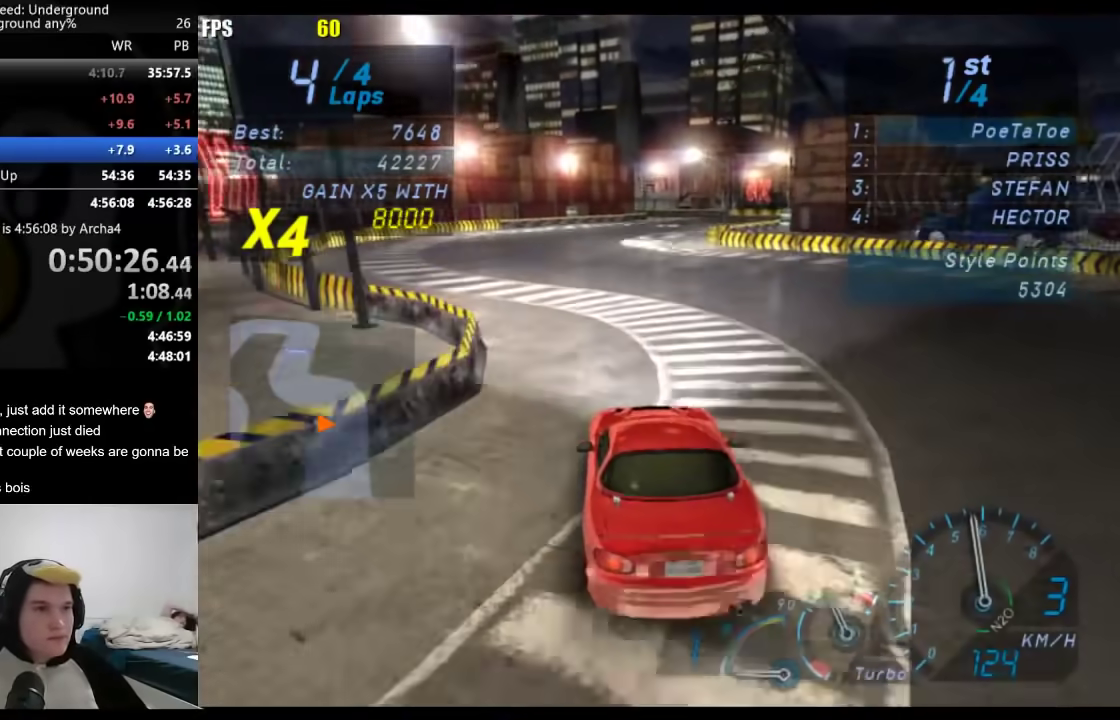
{"buttons": [], "left_stick": "center", "right_stick": "center", "events": [[300, "left_stick", "right"], [367, "left_stick", "center"]]}
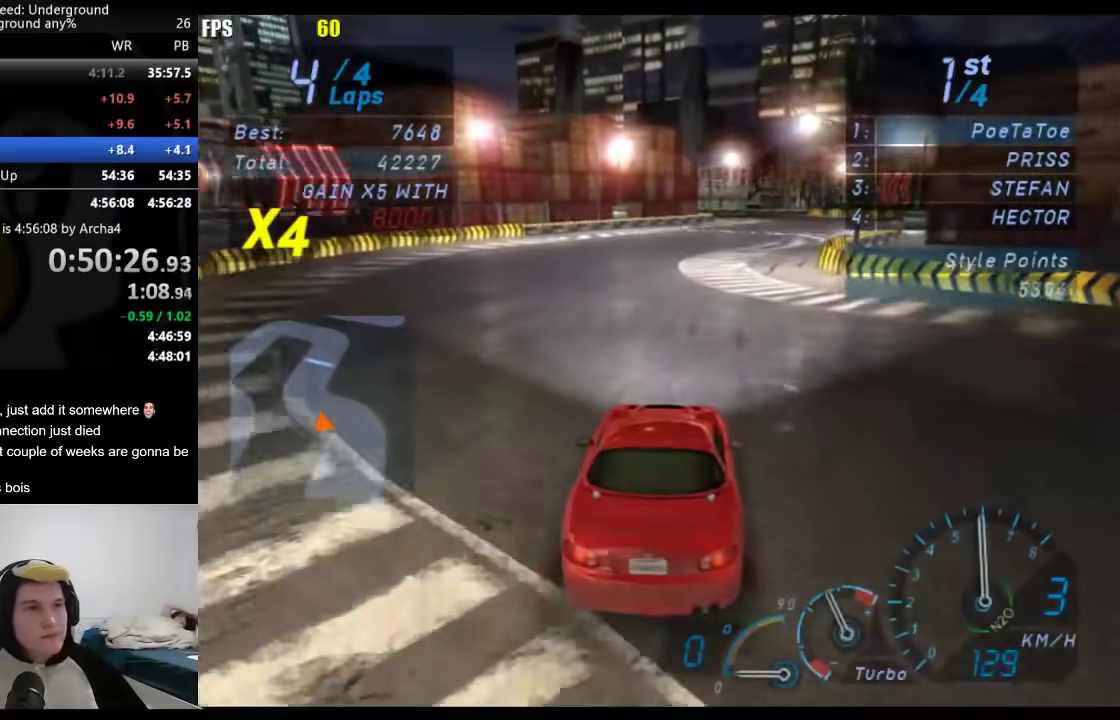
{"buttons": [], "left_stick": "right", "right_stick": "center", "events": [[50, "left_stick", "right"], [250, "left_stick", "center"], [417, "left_stick", "right"]]}
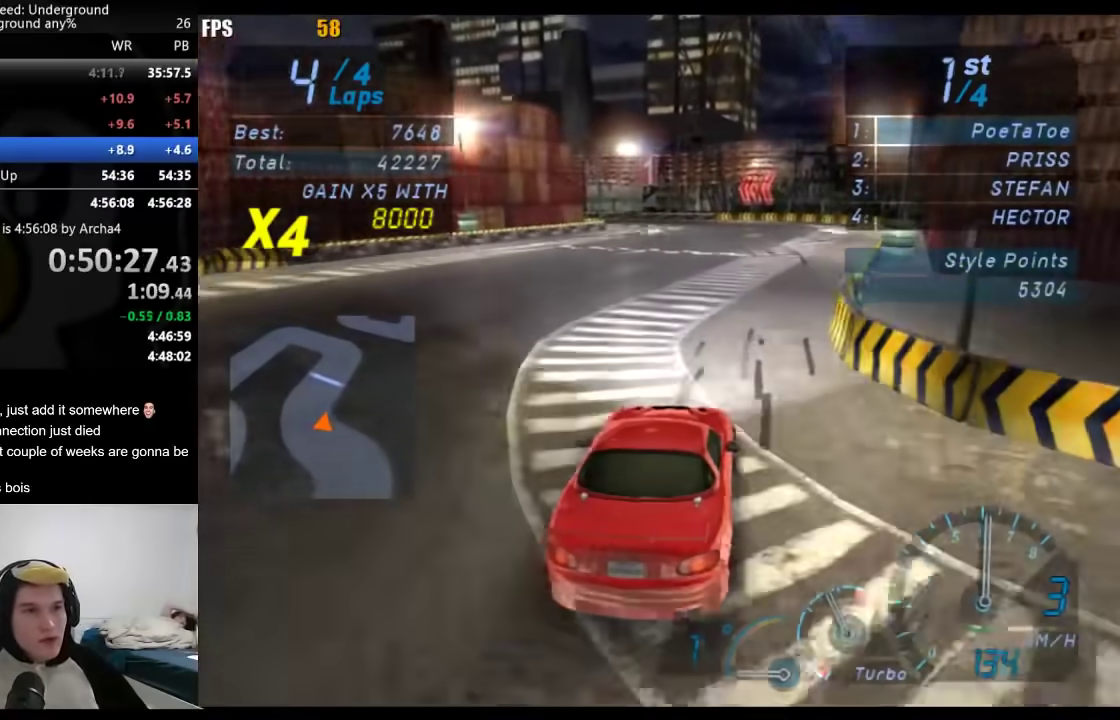
{"buttons": [], "left_stick": "center", "right_stick": "center", "events": [[67, "left_stick", "center"], [183, "left_stick", "right"], [300, "left_stick", "center"]]}
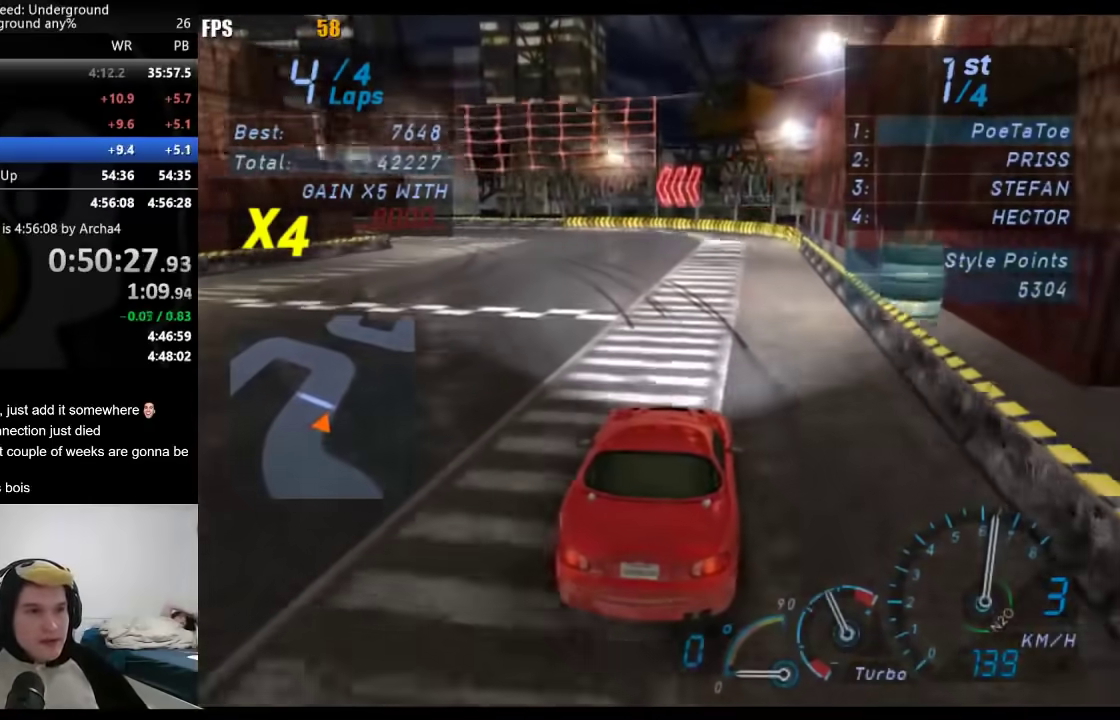
{"buttons": [], "left_stick": "center", "right_stick": "center", "events": [[300, "SELECT", "down"], [467, "SELECT", "up"]]}
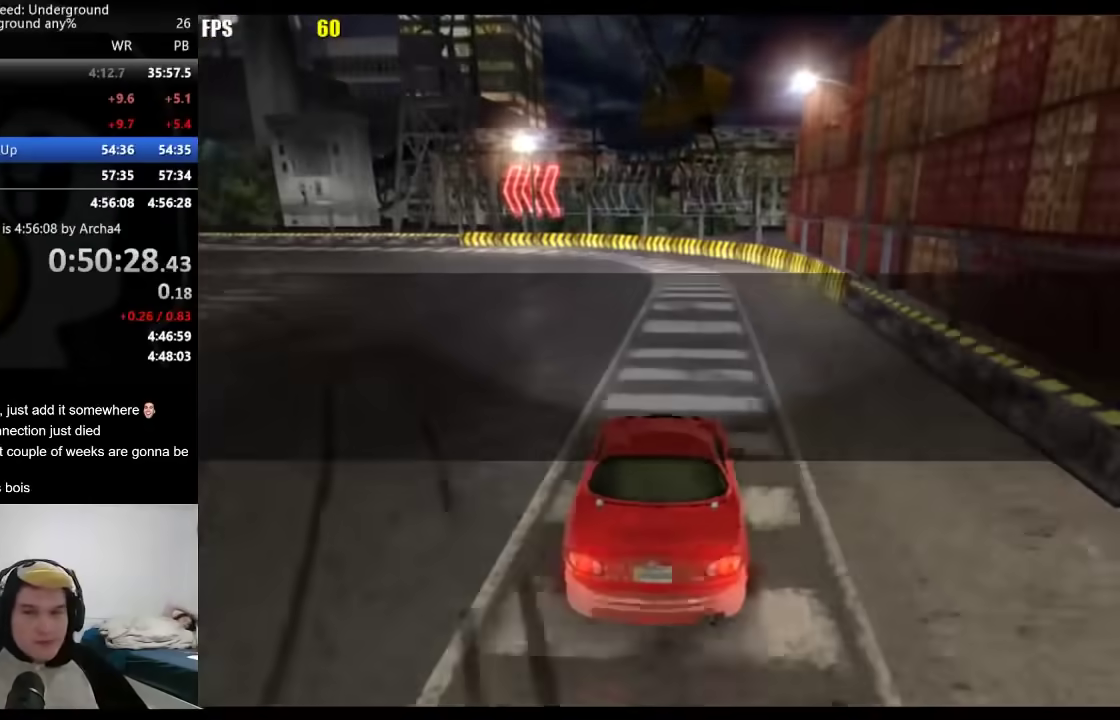
{"buttons": [], "left_stick": "center", "right_stick": "center", "events": []}
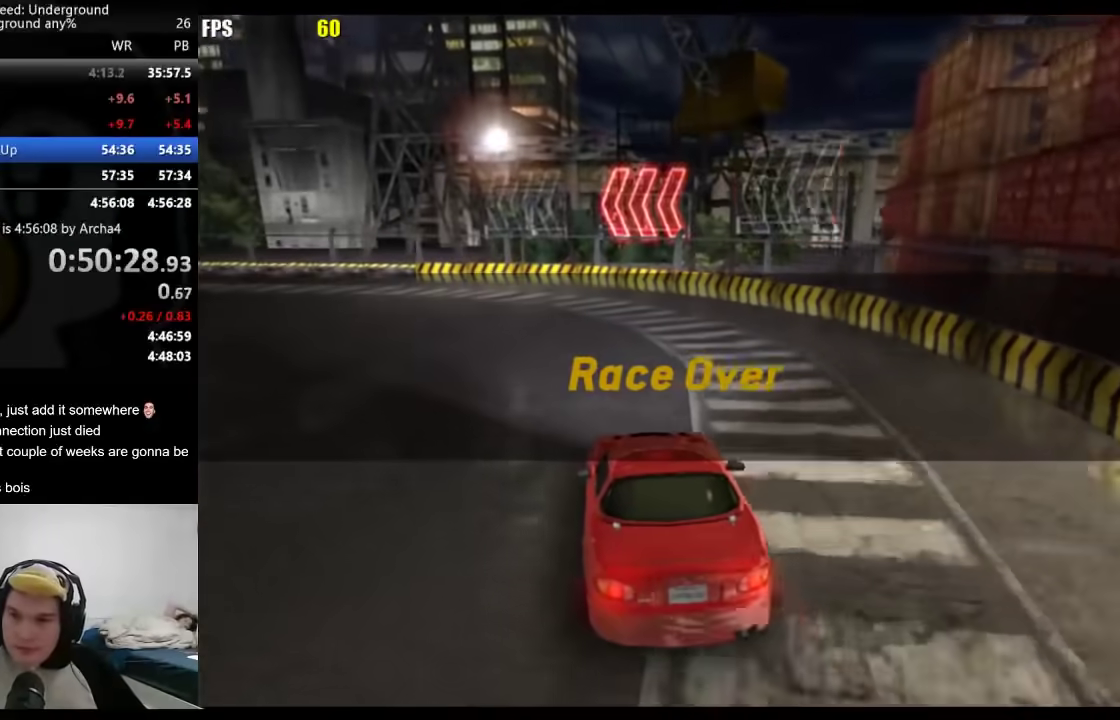
{"buttons": [], "left_stick": "center", "right_stick": "center", "events": []}
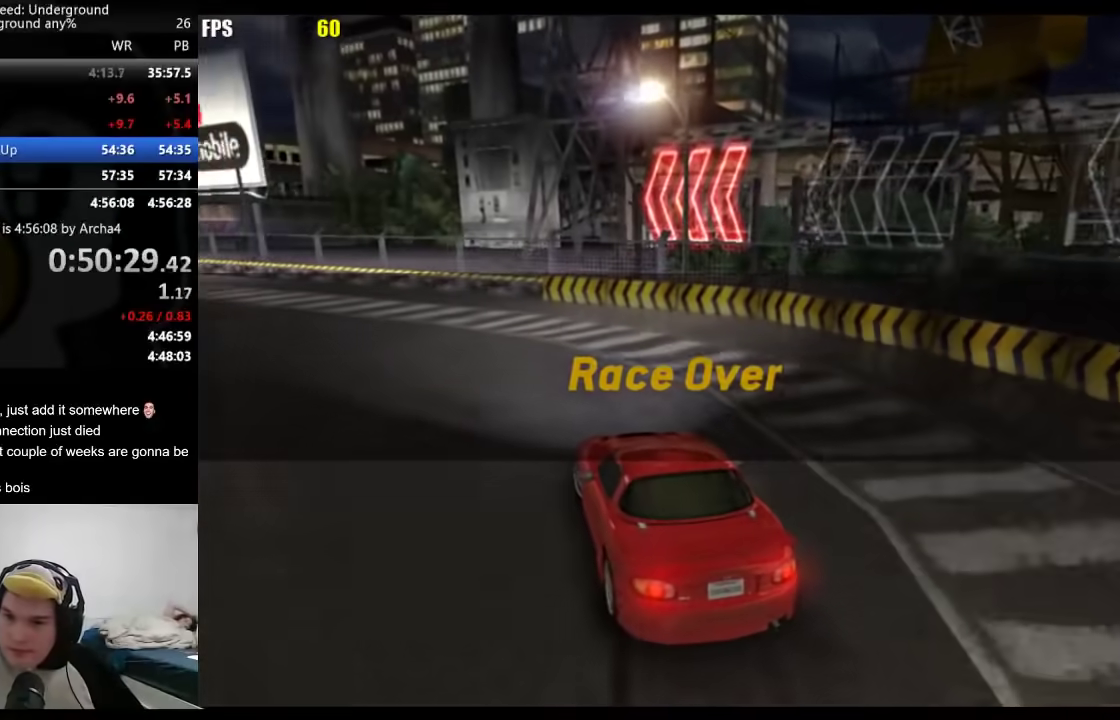
{"buttons": [], "left_stick": "center", "right_stick": "center", "events": []}
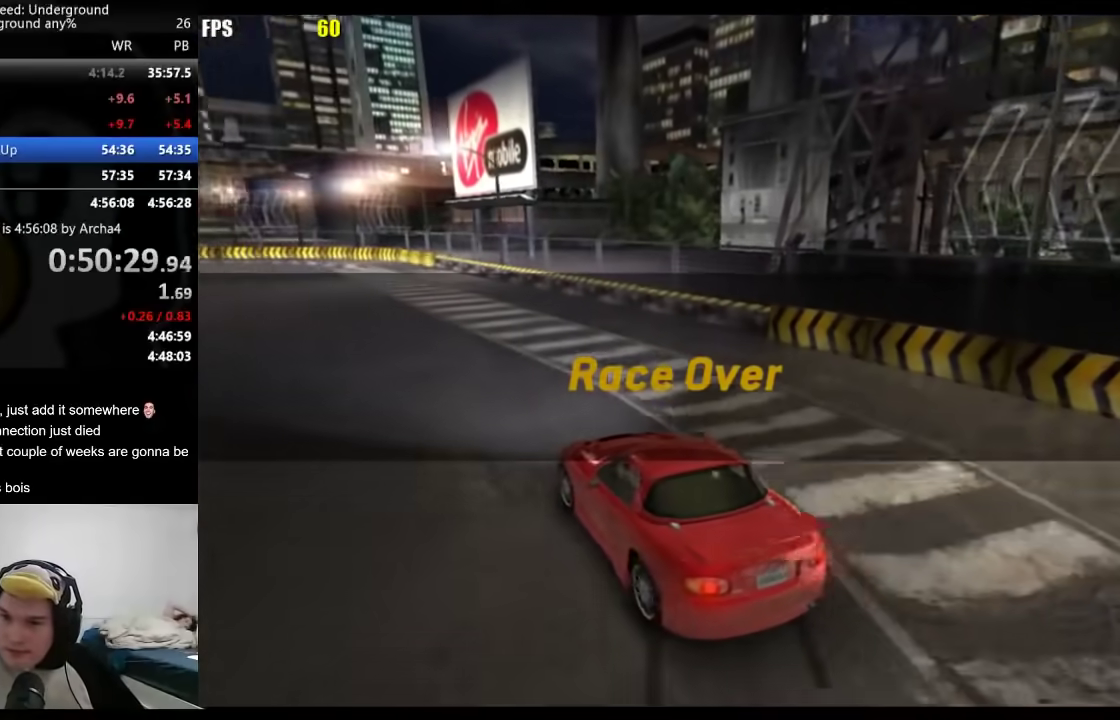
{"buttons": [], "left_stick": "center", "right_stick": "center", "events": []}
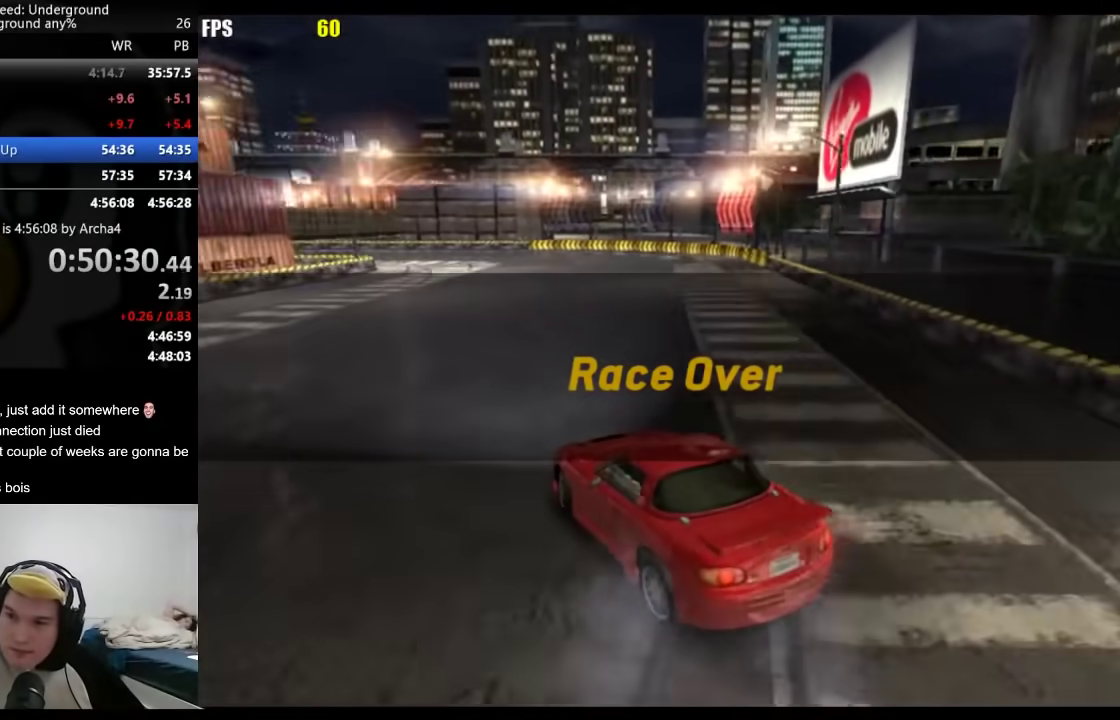
{"buttons": [], "left_stick": "center", "right_stick": "center", "events": []}
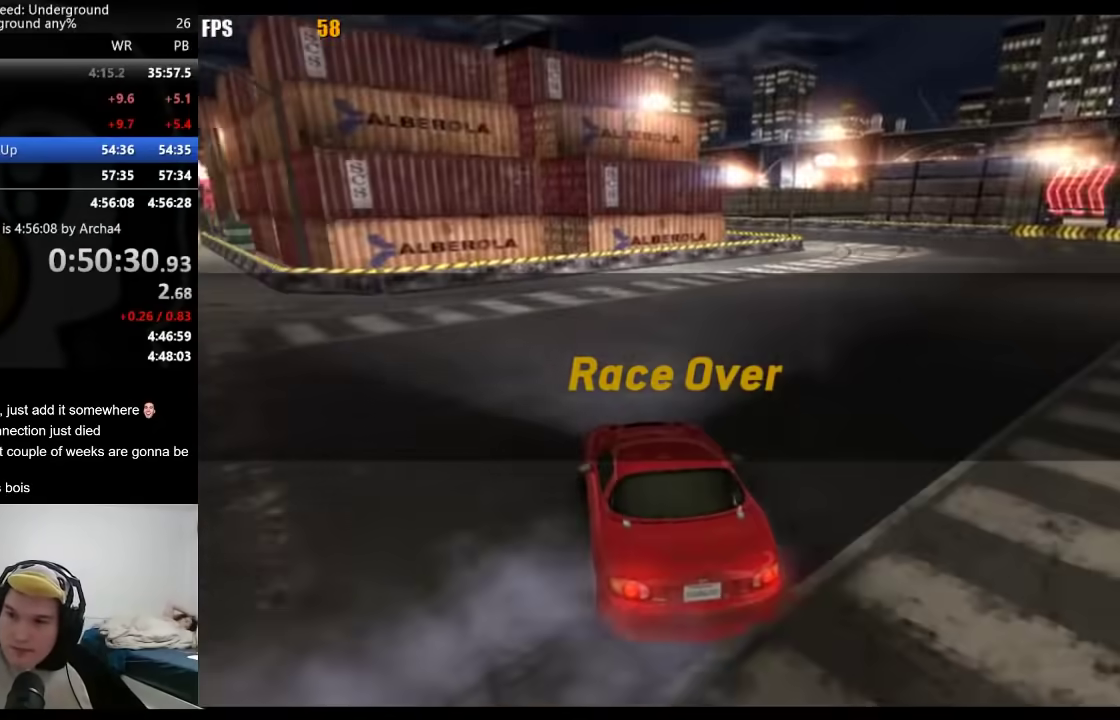
{"buttons": [], "left_stick": "center", "right_stick": "center", "events": [[200, "A", "down"], [250, "A", "up"]]}
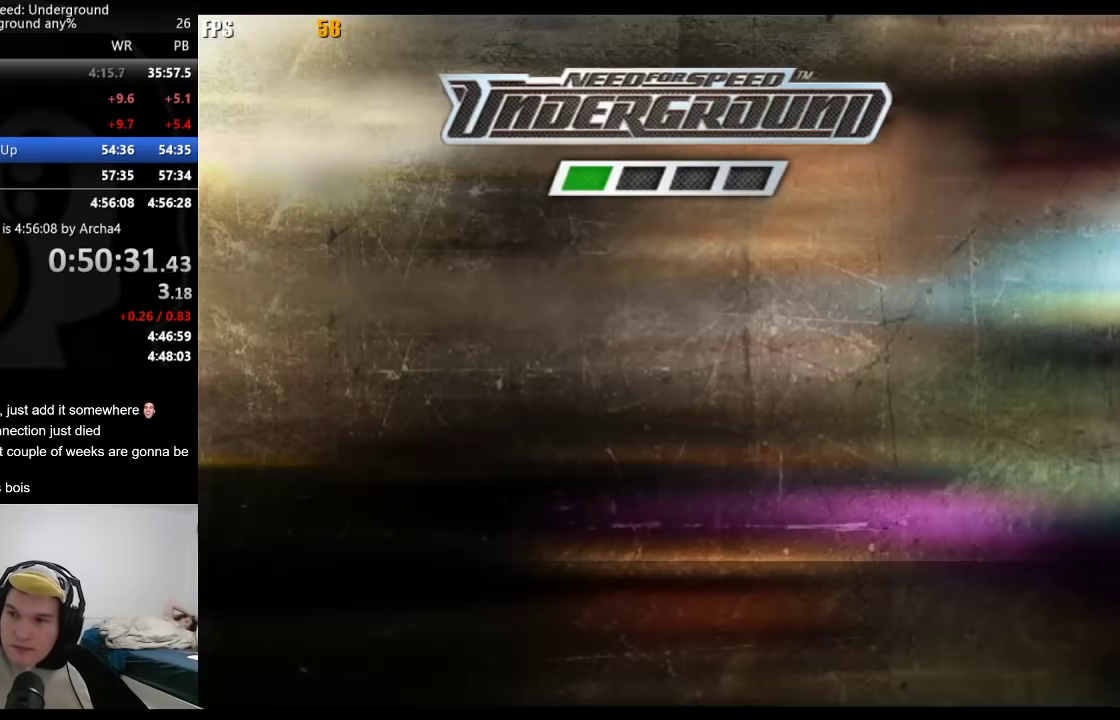
{"buttons": [], "left_stick": "center", "right_stick": "center", "events": []}
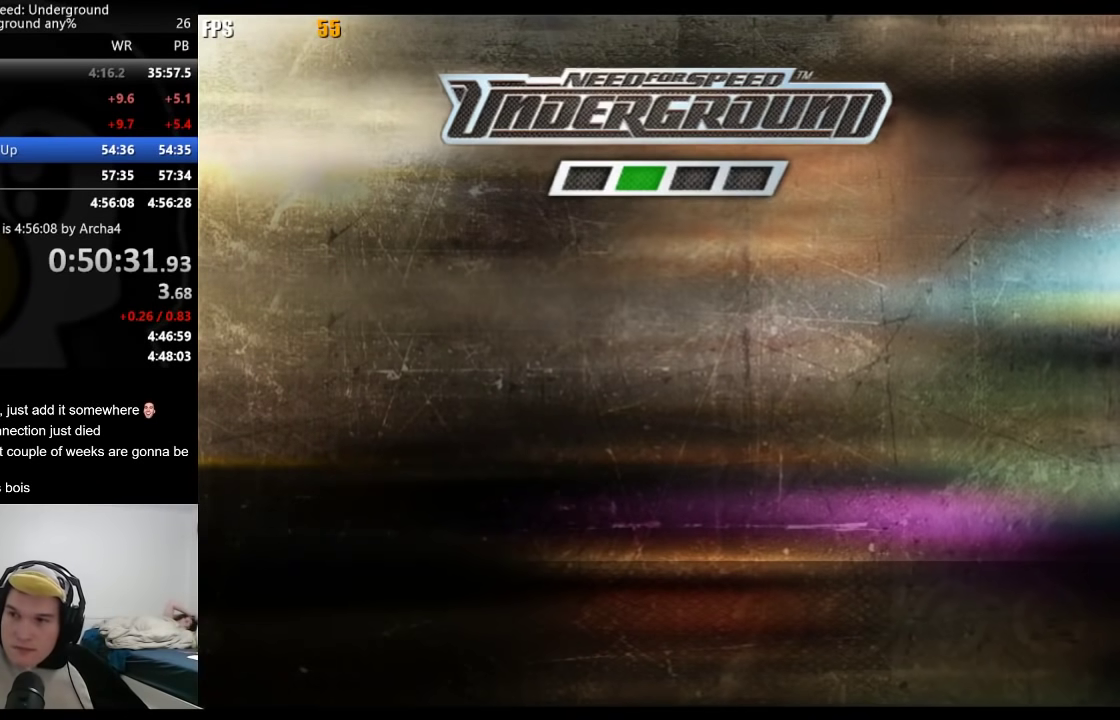
{"buttons": [], "left_stick": "center", "right_stick": "center", "events": []}
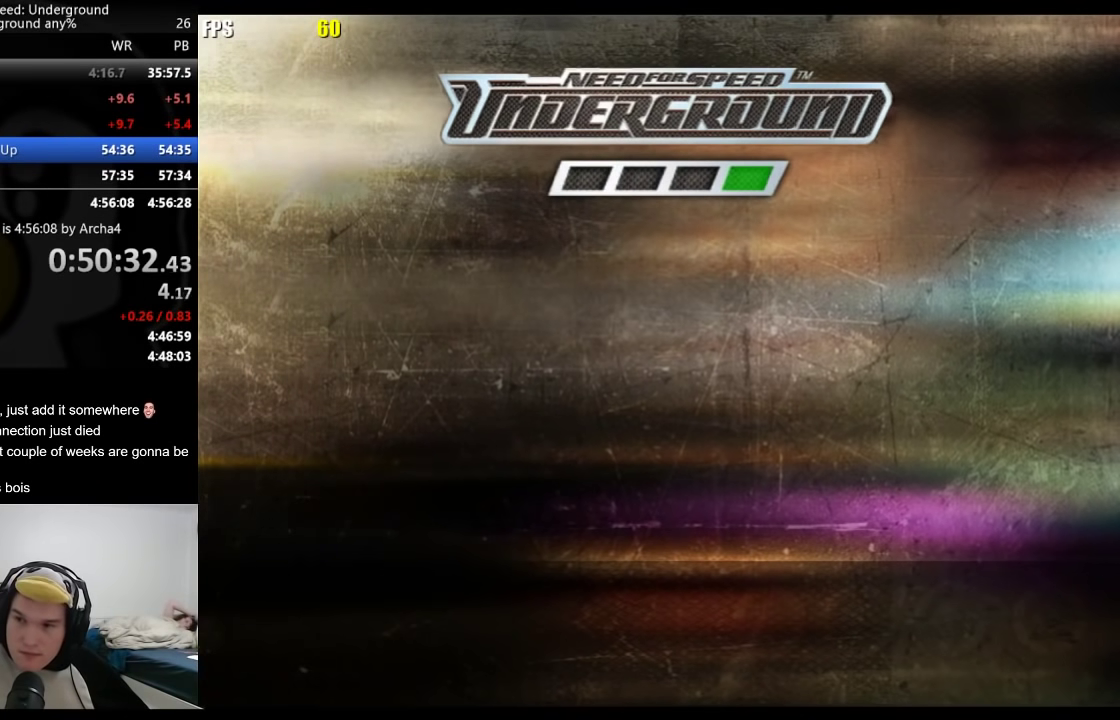
{"buttons": [], "left_stick": "center", "right_stick": "center", "events": [[267, "A", "down"], [317, "A", "up"], [367, "A", "down"], [483, "A", "up"]]}